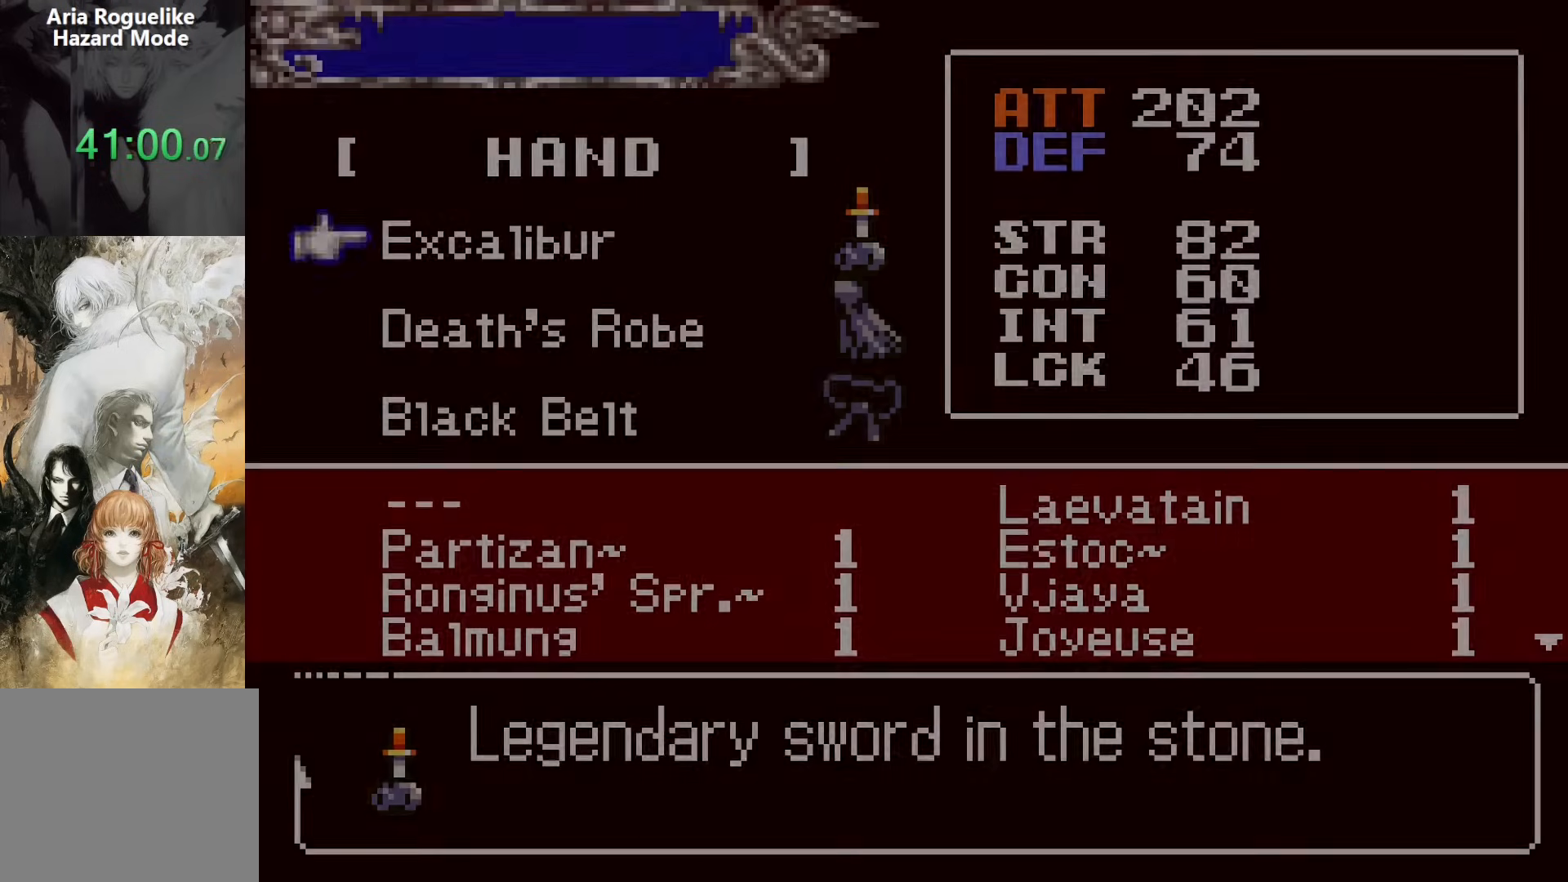
Gameplay with a controller (PlayStation layout); each line is a JSON object with the inputs held at the frame after it. "events" lists button and stick changes between this image and that frame as [ms after this image, input, new state], when the widget could be followed in between. Not read: L1 L3 R1 R3 left_stick right_stick.
{"buttons": [], "events": [[133, "CROSS", "down"], [233, "CROSS", "up"], [383, "DPAD_DOWN", "down"], [467, "DPAD_DOWN", "up"]]}
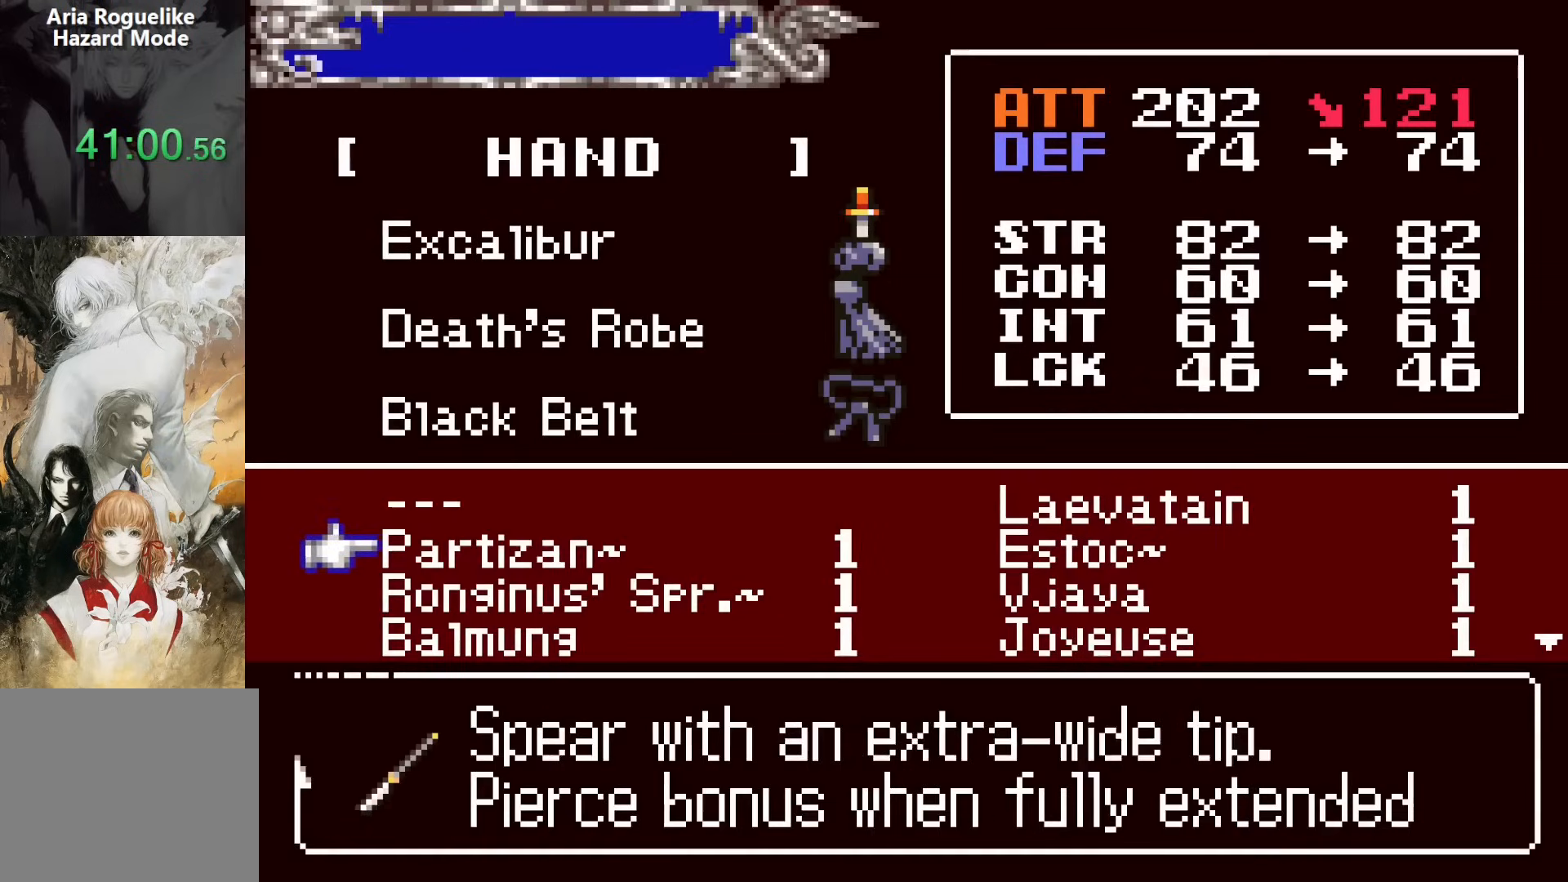
{"buttons": [], "events": [[67, "DPAD_DOWN", "down"], [167, "DPAD_DOWN", "up"]]}
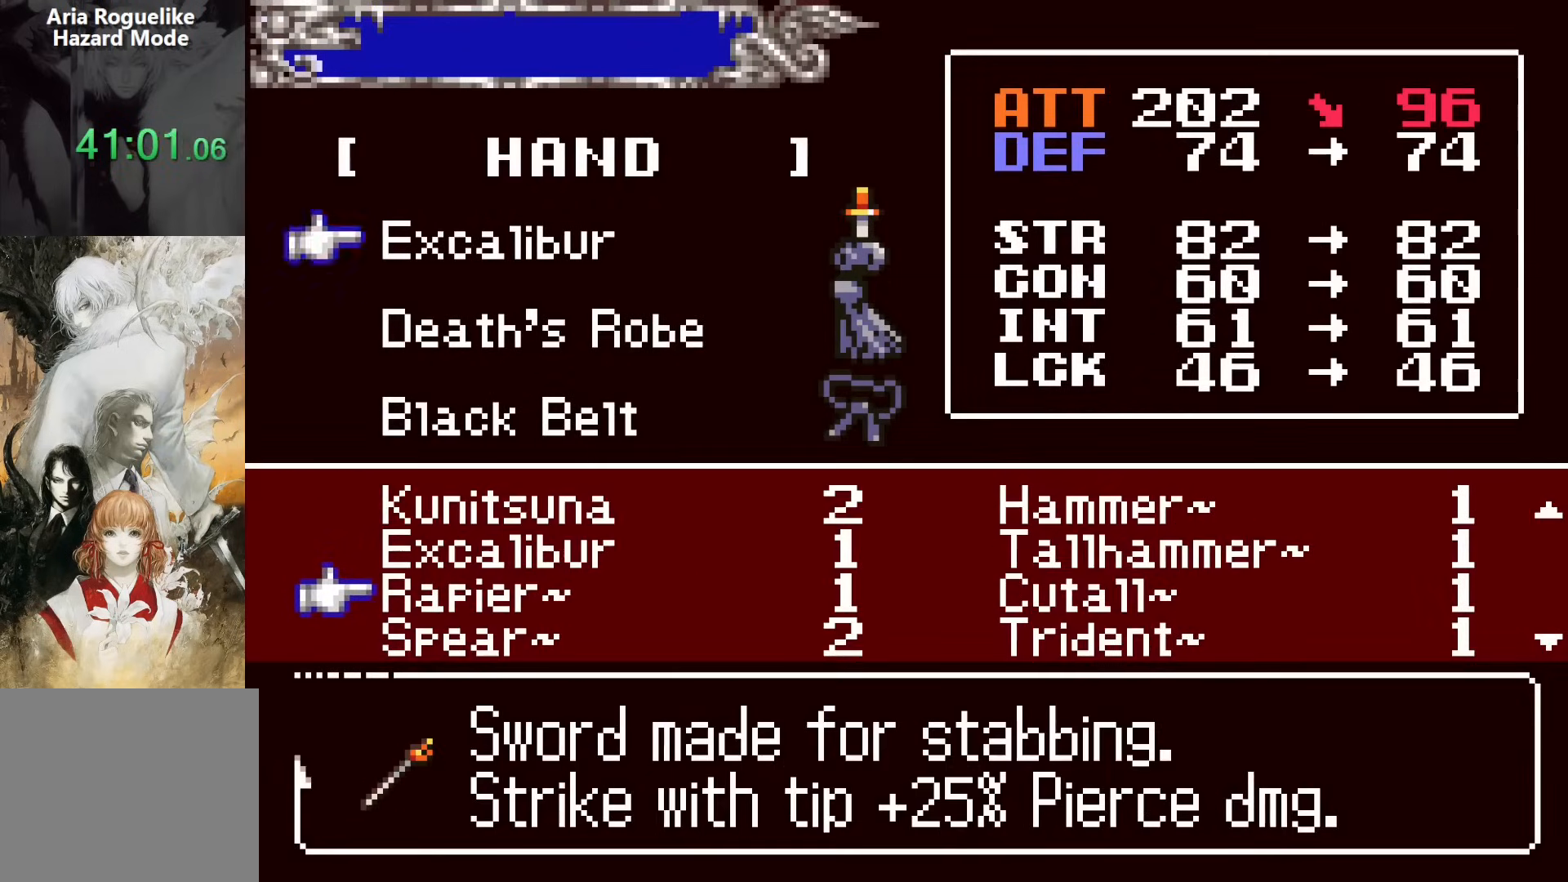
{"buttons": [], "events": [[433, "DPAD_UP", "down"], [483, "DPAD_UP", "up"]]}
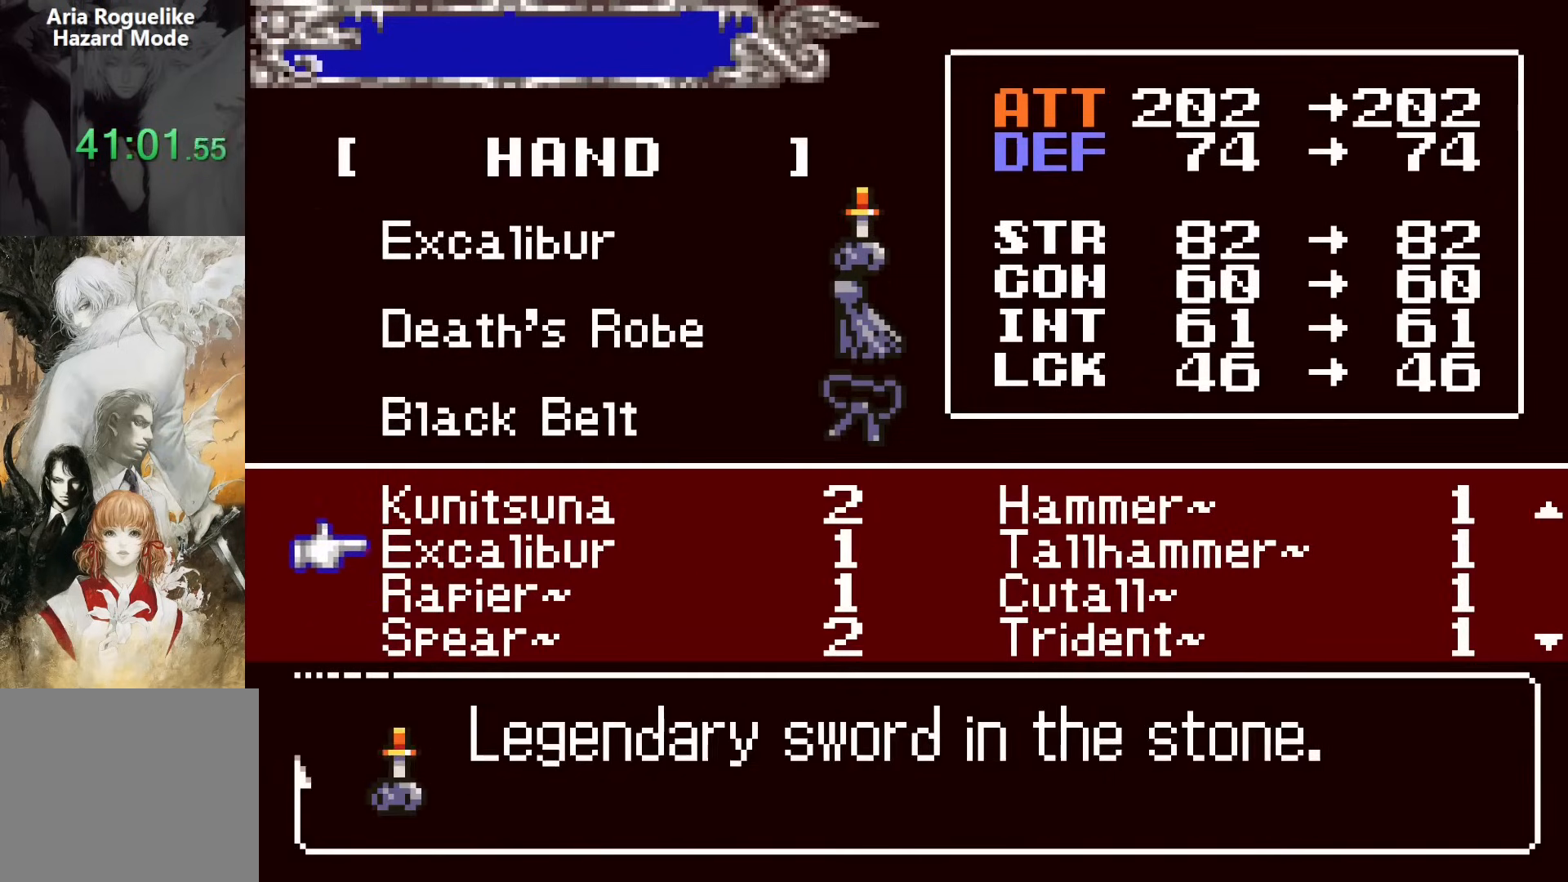
{"buttons": [], "events": [[117, "DPAD_RIGHT", "down"], [200, "DPAD_RIGHT", "up"]]}
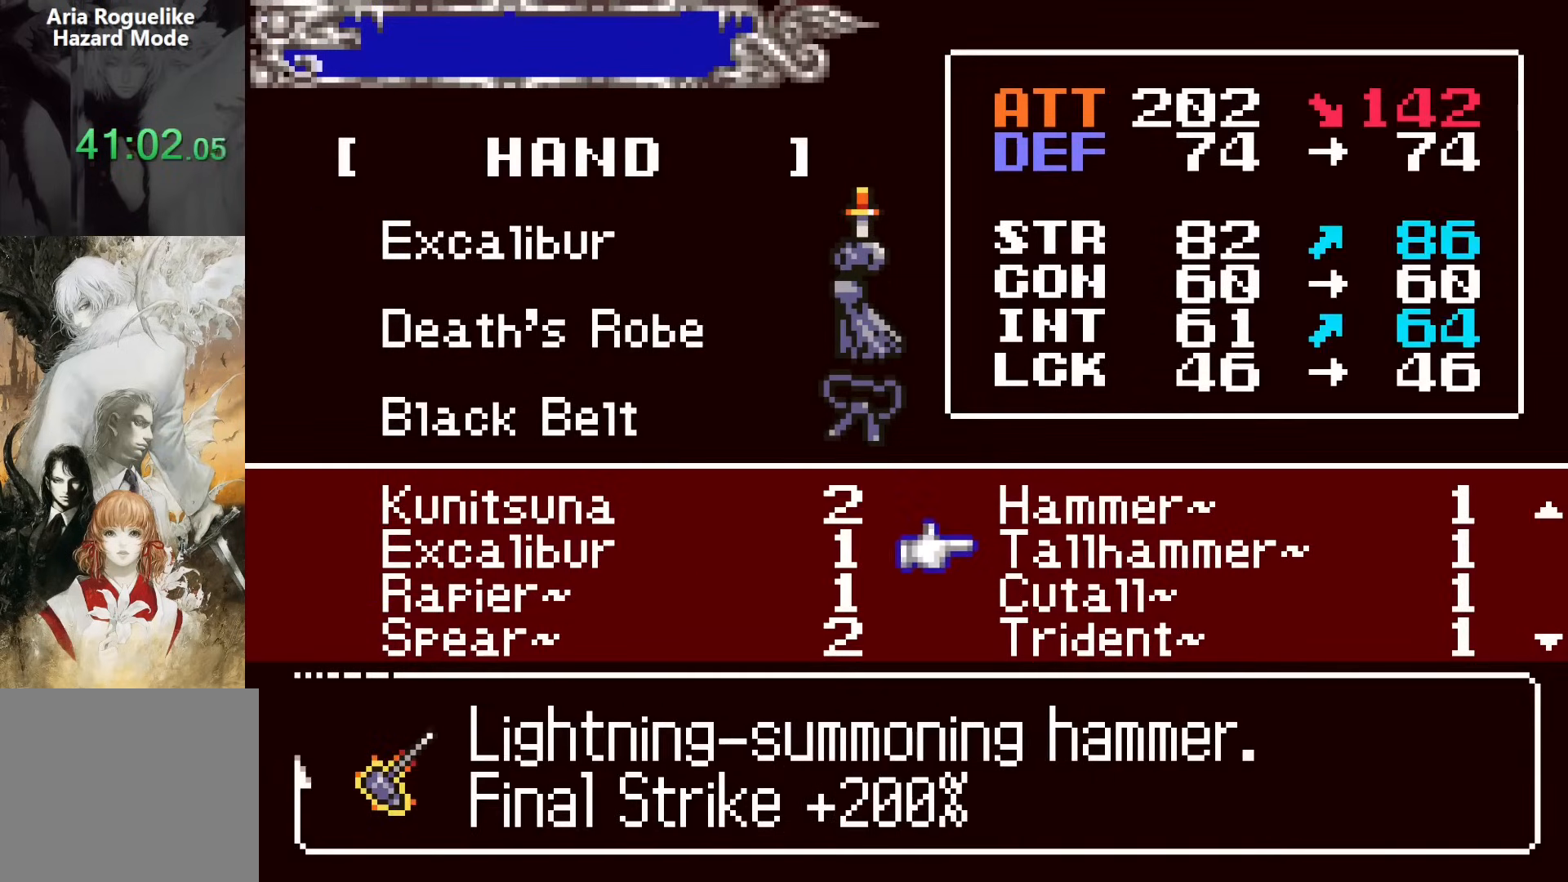
{"buttons": [], "events": [[50, "DPAD_LEFT", "down"], [117, "DPAD_LEFT", "up"]]}
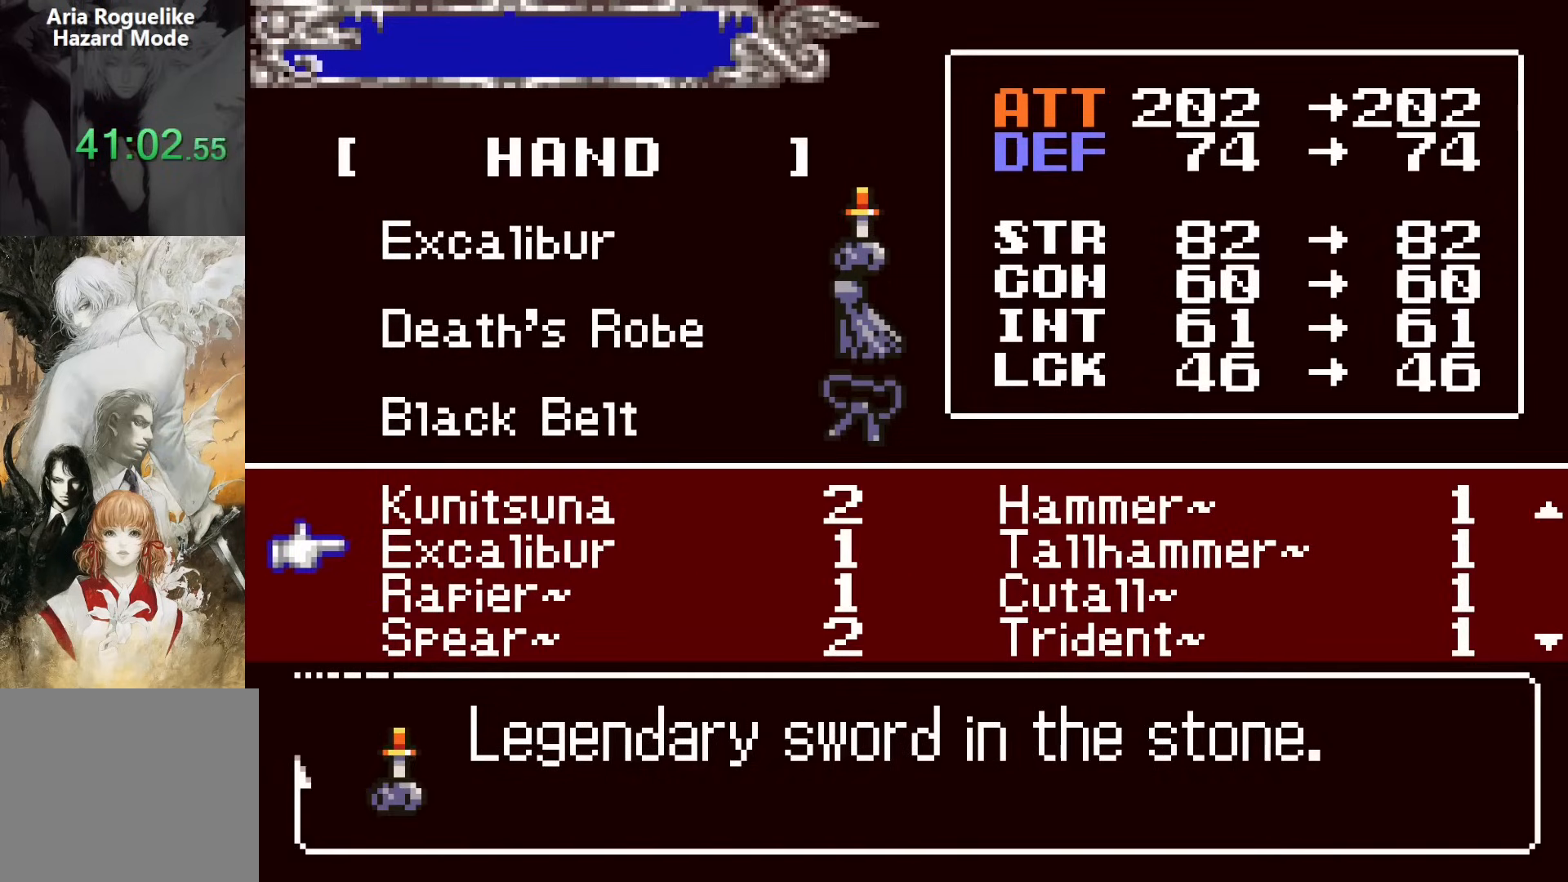
{"buttons": [], "events": [[283, "DPAD_UP", "down"], [333, "DPAD_UP", "up"], [400, "DPAD_UP", "down"], [483, "DPAD_UP", "up"]]}
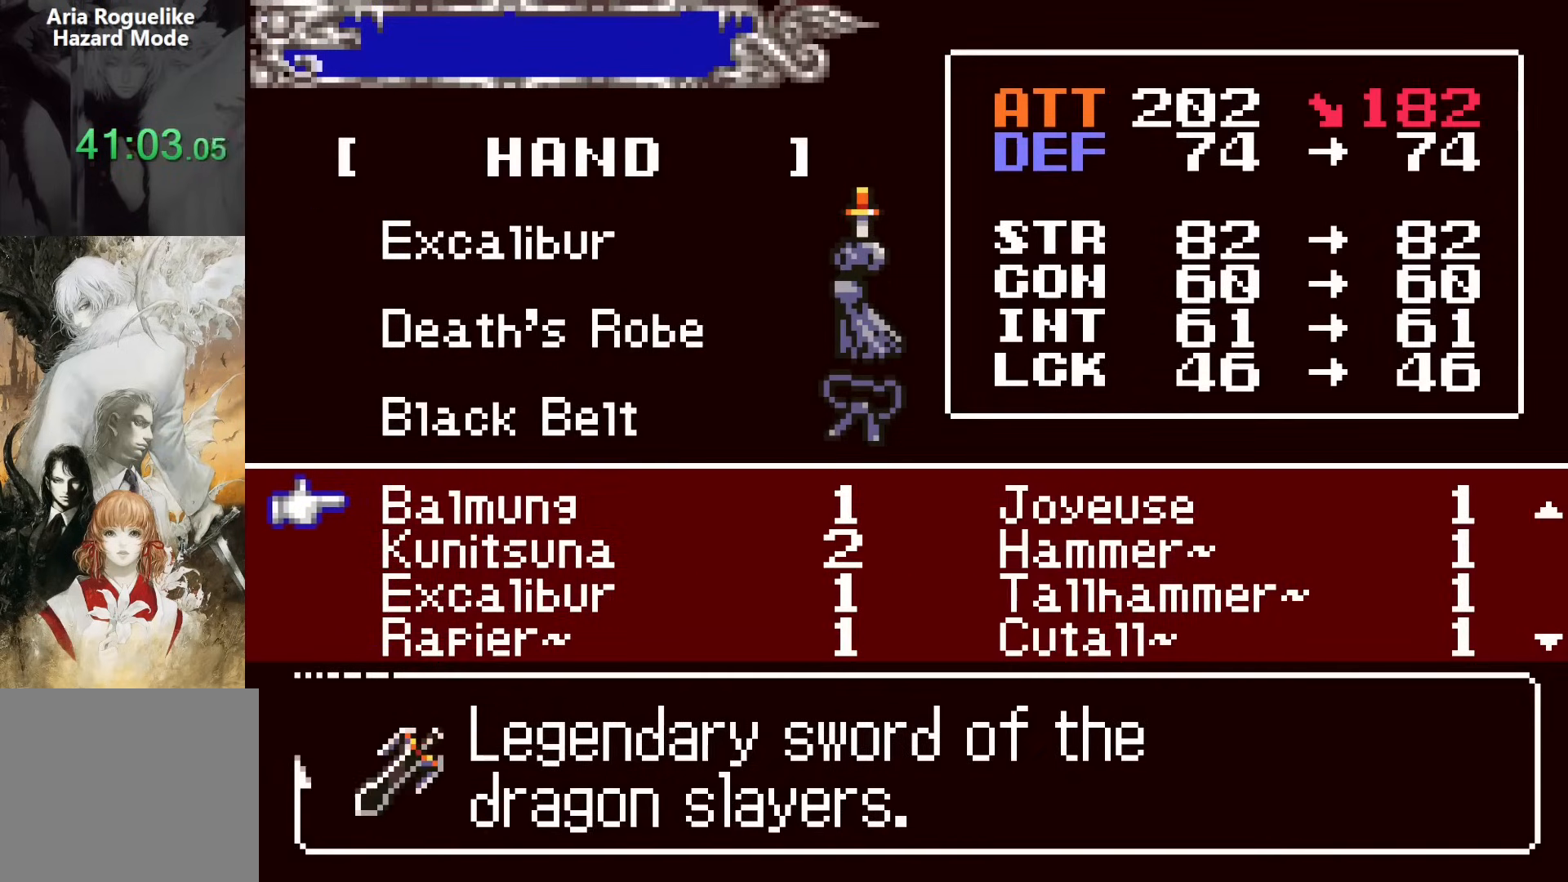
{"buttons": [], "events": []}
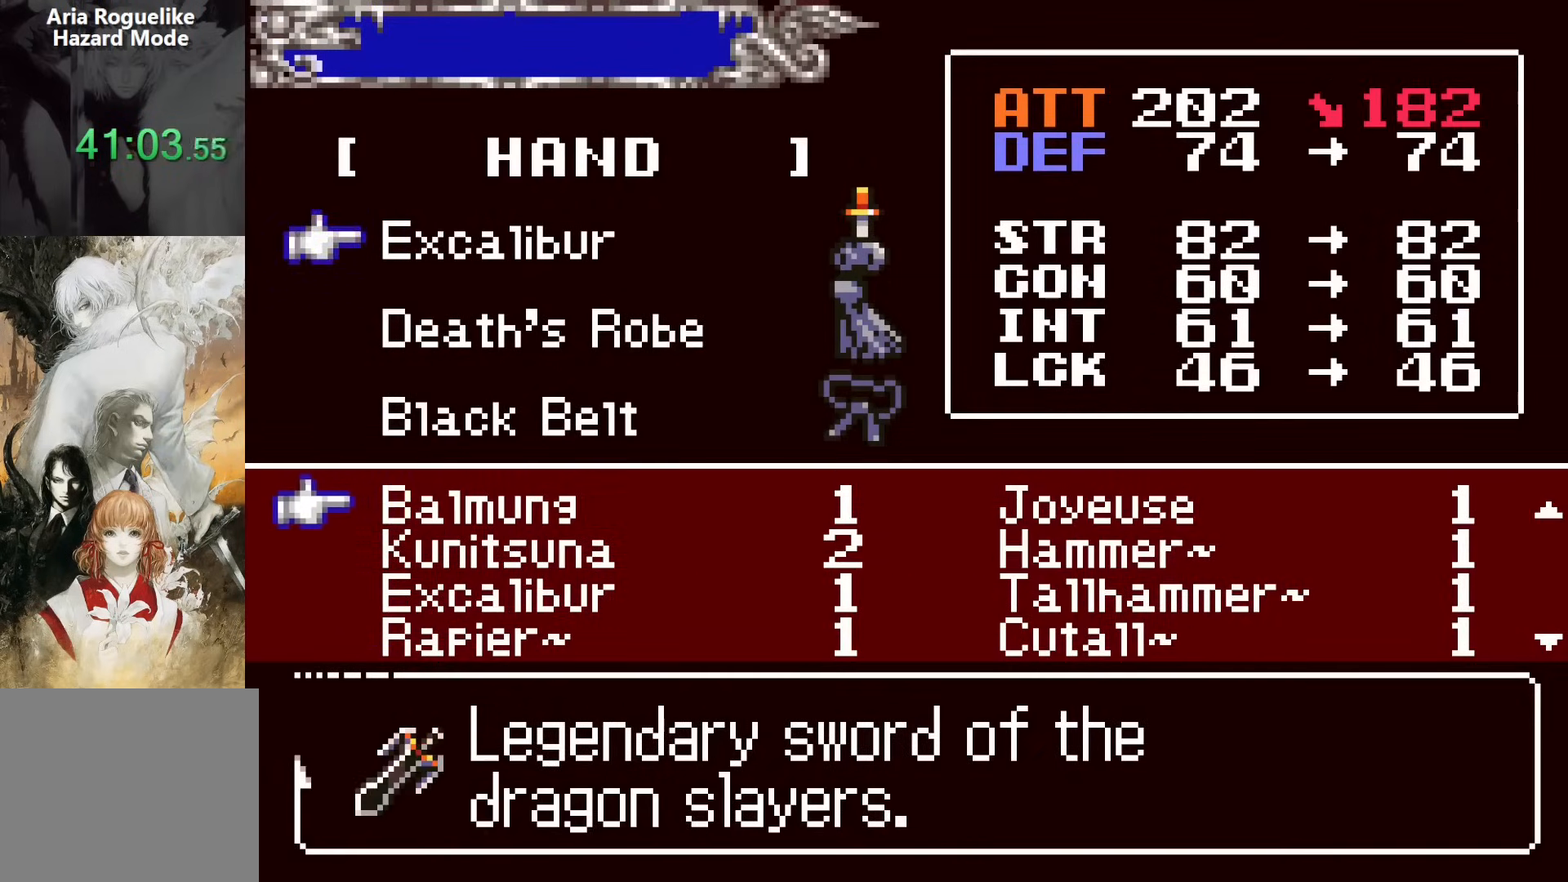
{"buttons": ["SQUARE"], "events": [[67, "CROSS", "down"], [150, "SQUARE", "down"], [183, "CROSS", "up"], [267, "SQUARE", "up"], [483, "SQUARE", "down"]]}
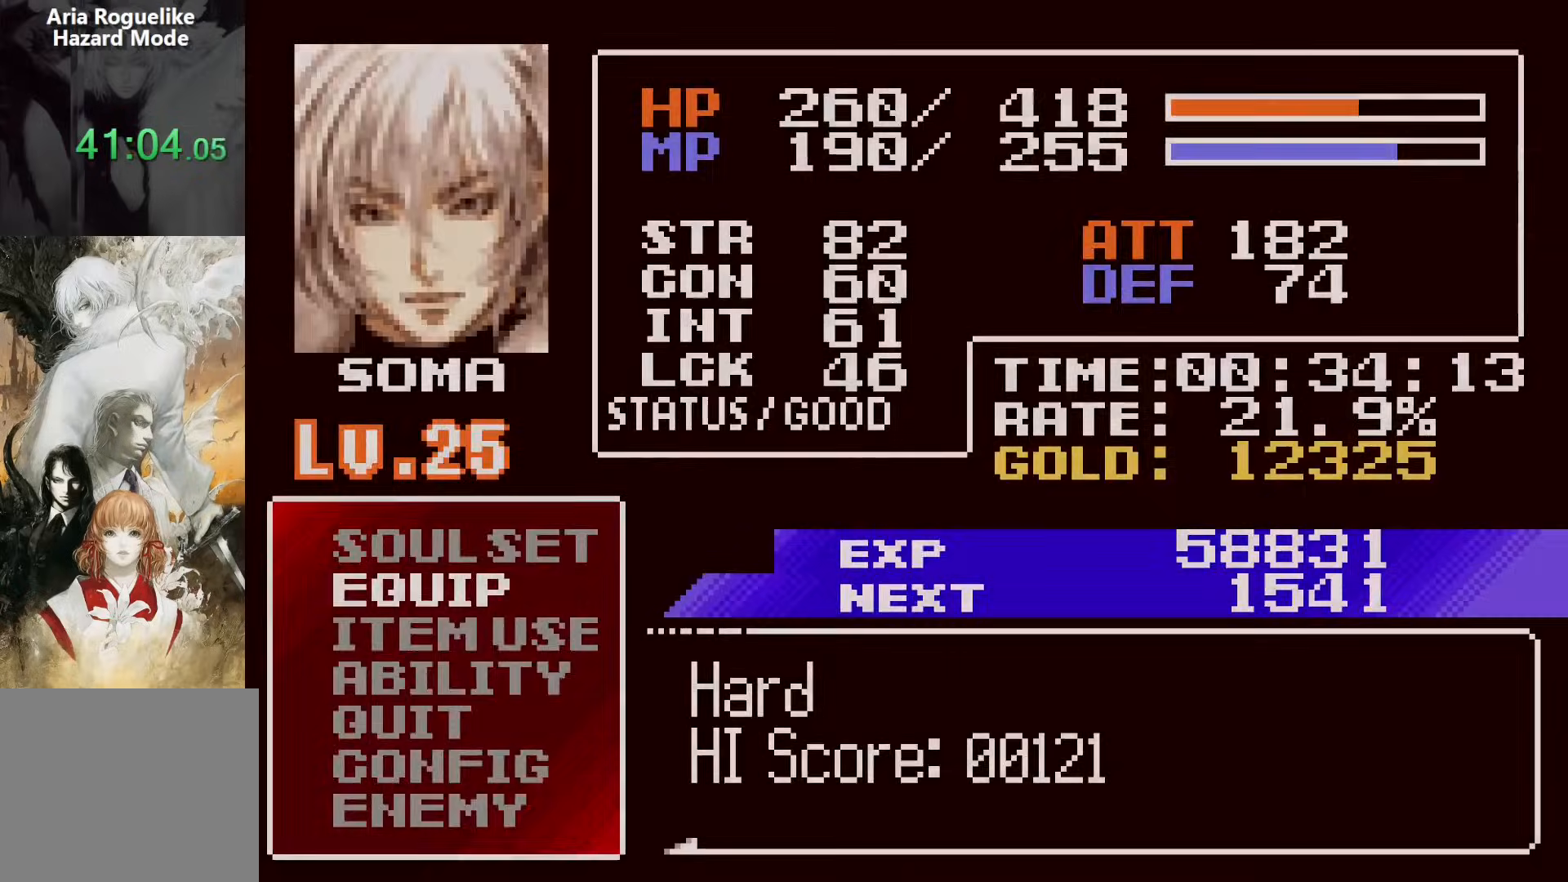
{"buttons": ["R2", "DPAD_RIGHT"], "events": [[17, "DPAD_RIGHT", "down"], [133, "R2", "down"], [133, "SQUARE", "up"]]}
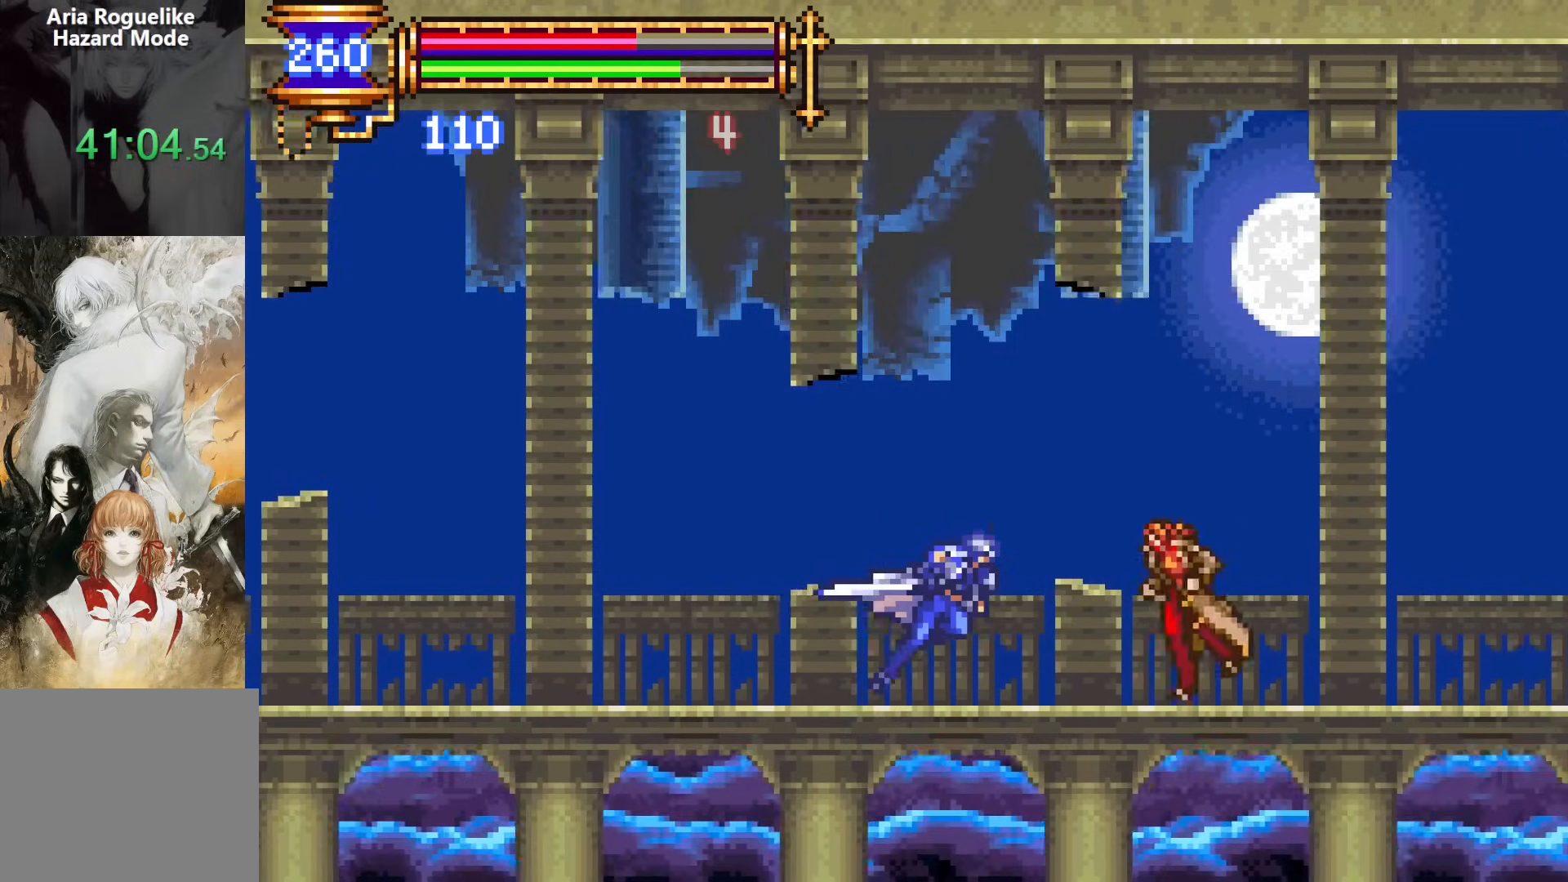
{"buttons": ["SQUARE", "DPAD_LEFT"], "events": [[83, "CROSS", "down"], [250, "CROSS", "up"], [483, "DPAD_LEFT", "down"], [483, "DPAD_RIGHT", "up"], [483, "R2", "up"], [500, "SQUARE", "down"]]}
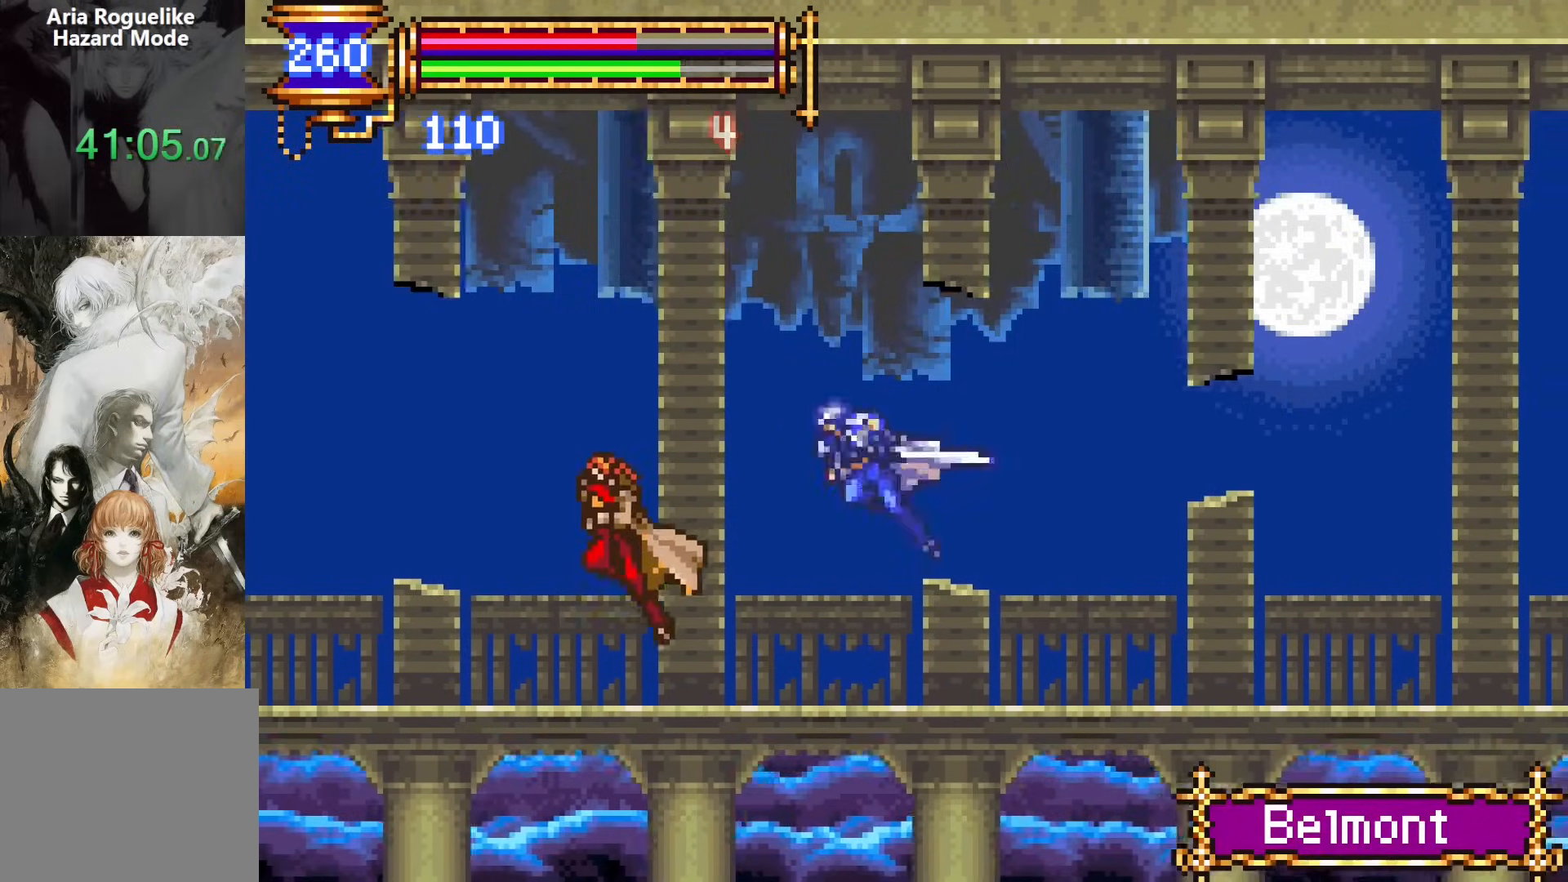
{"buttons": ["DPAD_LEFT"], "events": [[117, "DPAD_LEFT", "up"], [117, "SQUARE", "up"], [367, "CROSS", "down"], [383, "DPAD_LEFT", "down"], [483, "CROSS", "up"]]}
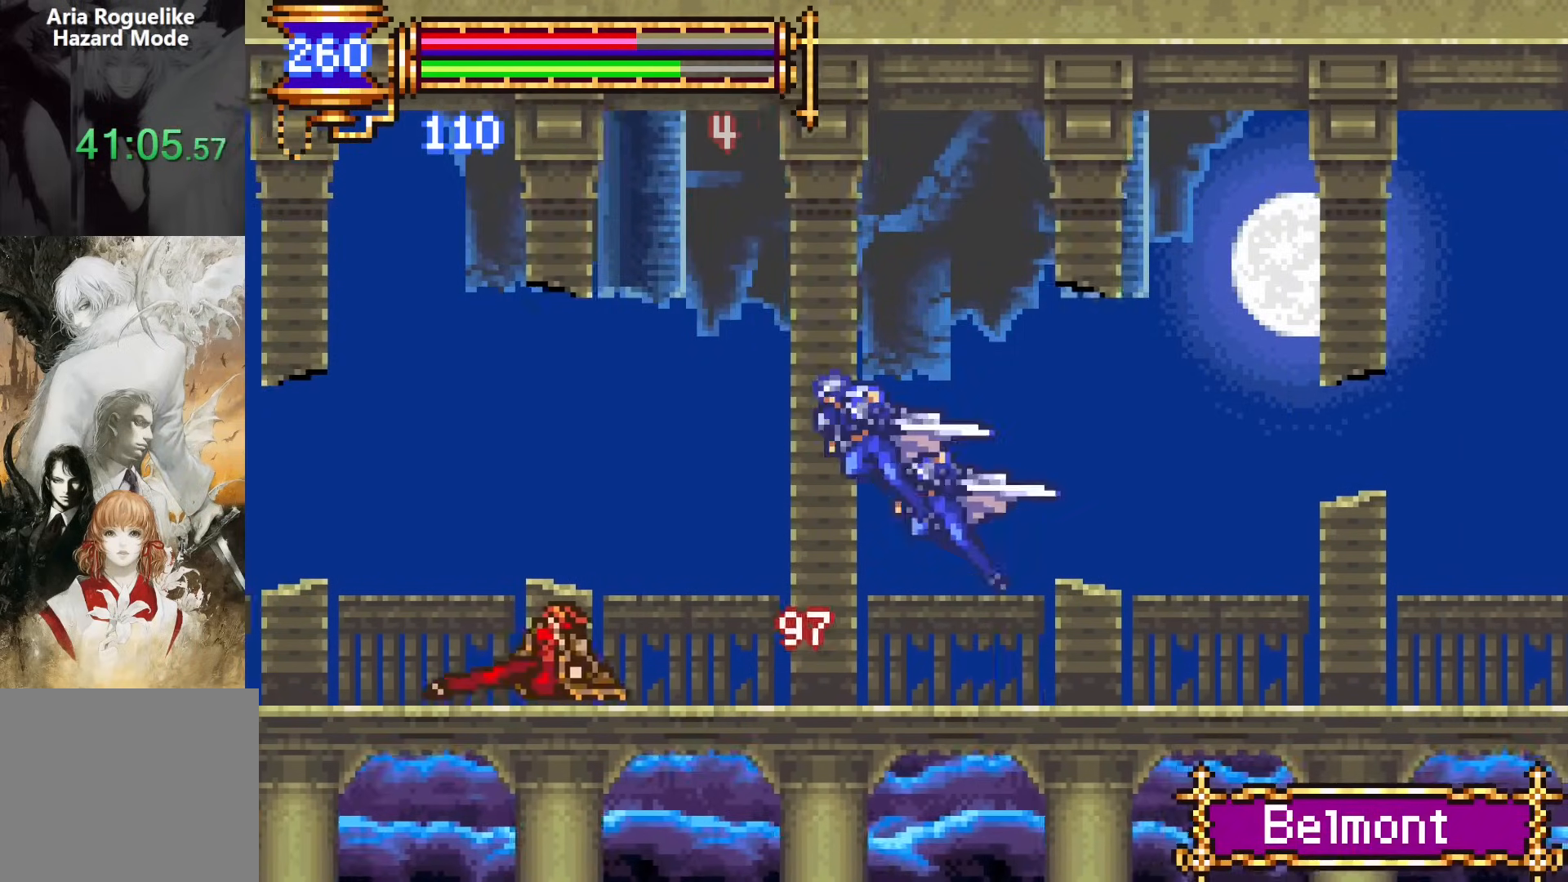
{"buttons": [], "events": [[317, "DPAD_LEFT", "up"], [317, "SQUARE", "down"], [417, "SQUARE", "up"]]}
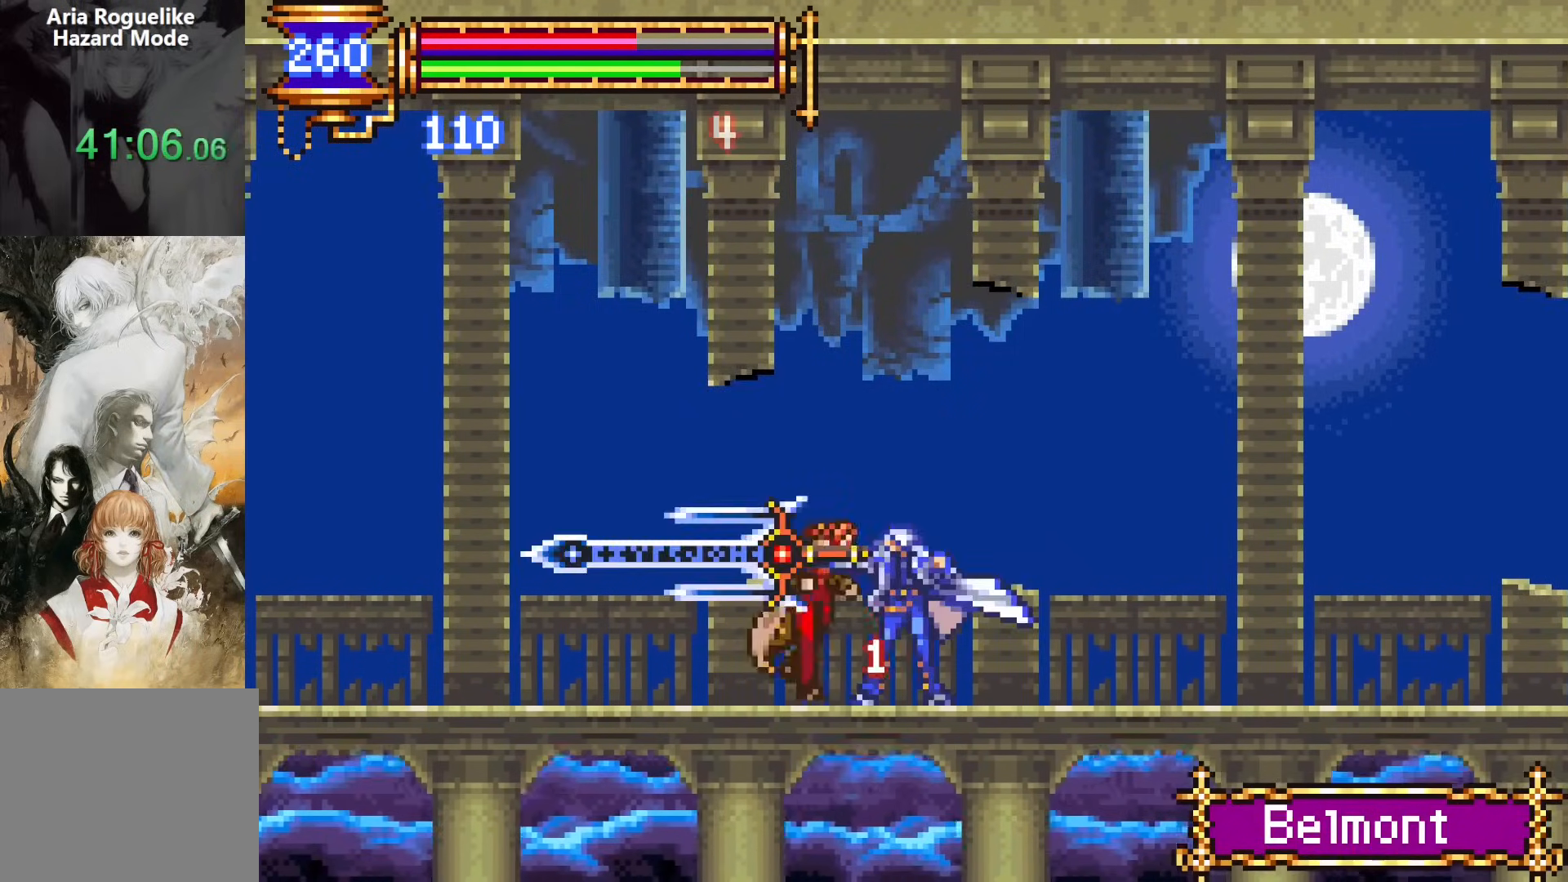
{"buttons": ["CROSS", "DPAD_LEFT"], "events": [[183, "CROSS", "down"], [383, "DPAD_LEFT", "down"]]}
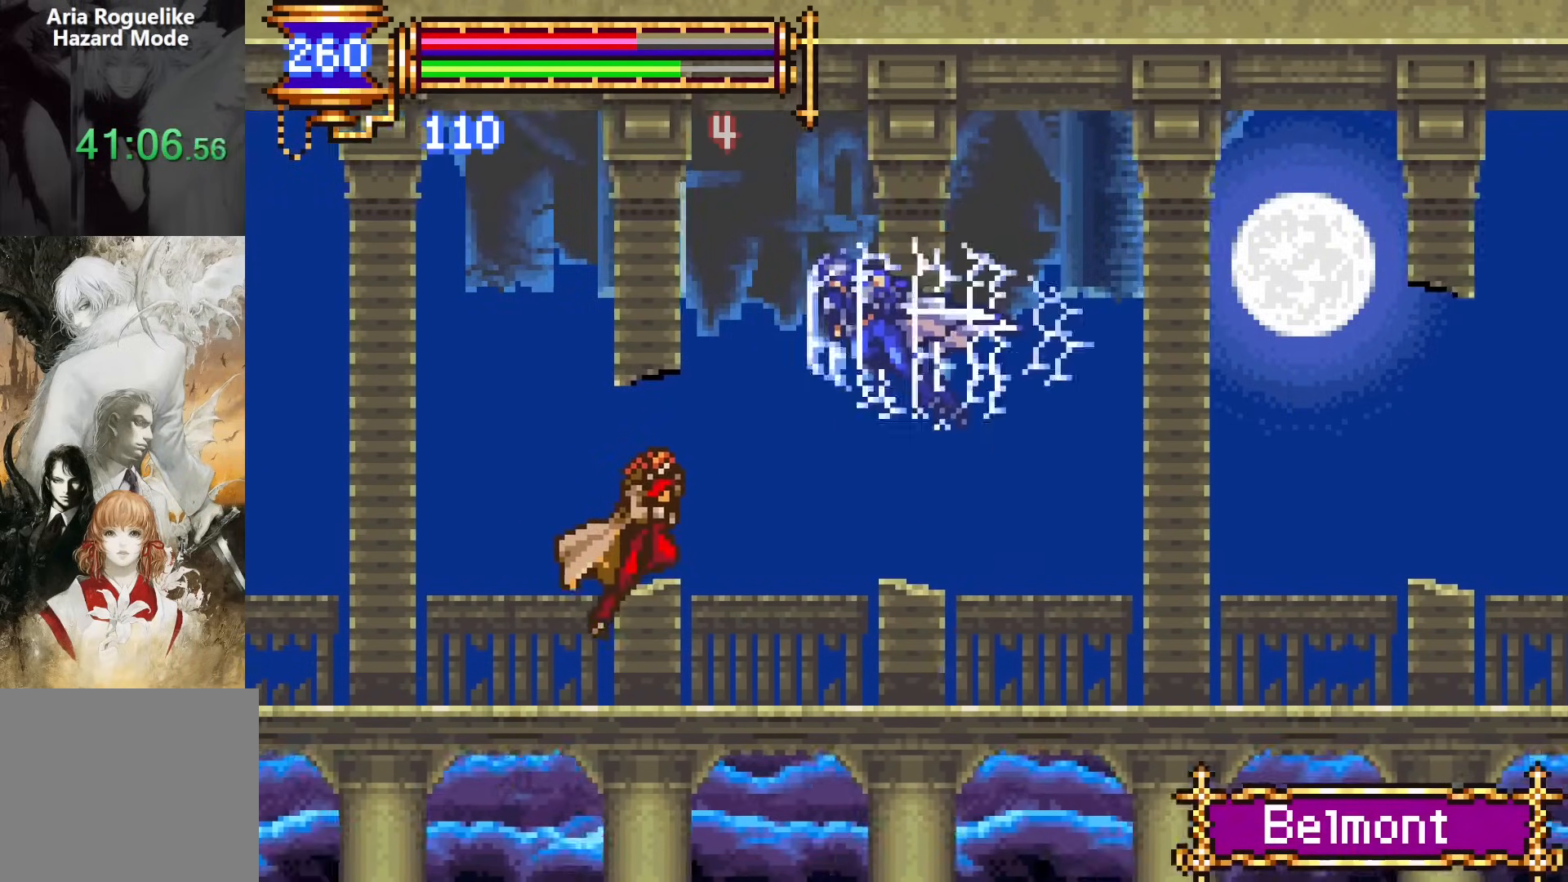
{"buttons": [], "events": [[67, "CROSS", "up"], [267, "DPAD_LEFT", "up"], [283, "DPAD_RIGHT", "down"], [467, "DPAD_RIGHT", "up"]]}